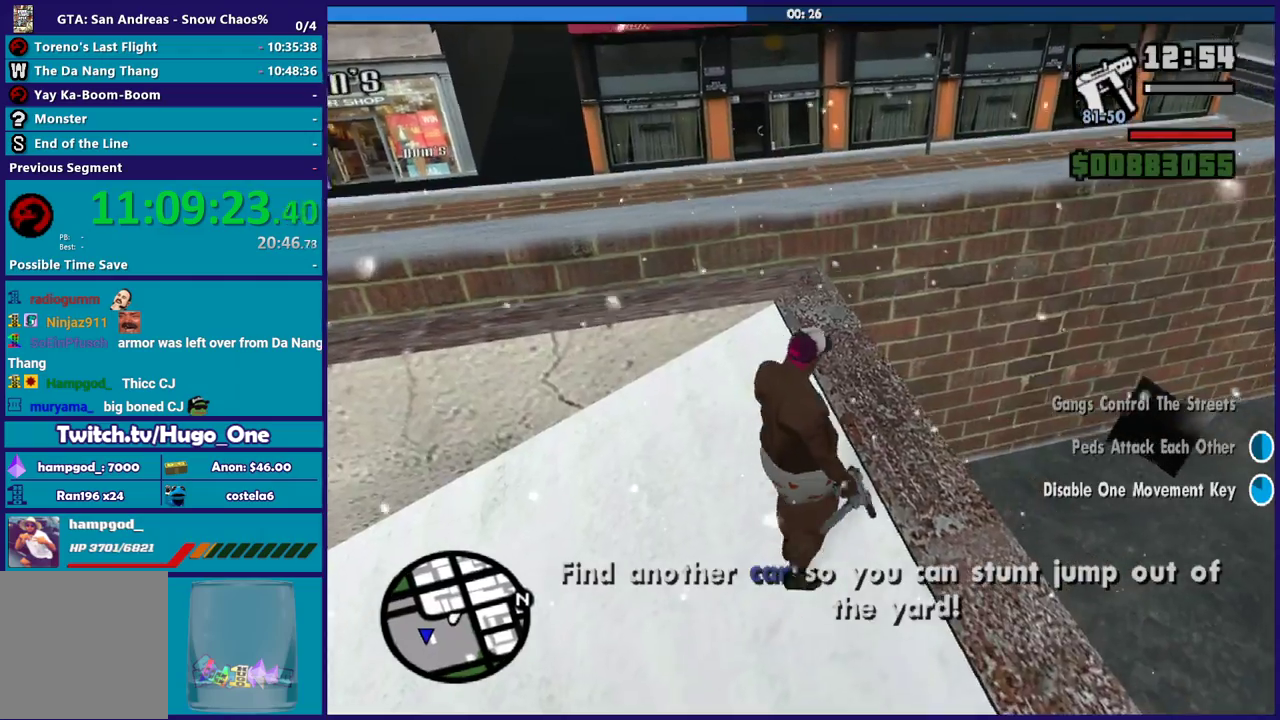
Gameplay with a controller (Xbox layout); each line is a JSON object with the inputs held at the frame after it. "events" lists button and stick changes between this image and that frame as [ms after this image, input, new state], when the widget could be followed in between.
{"buttons": [], "left_stick": "center", "right_stick": "down-left", "events": [[33, "left_stick", "right"], [100, "left_stick", "up-right"], [167, "left_stick", "up"], [234, "left_stick", "center"], [367, "right_stick", "down-left"]]}
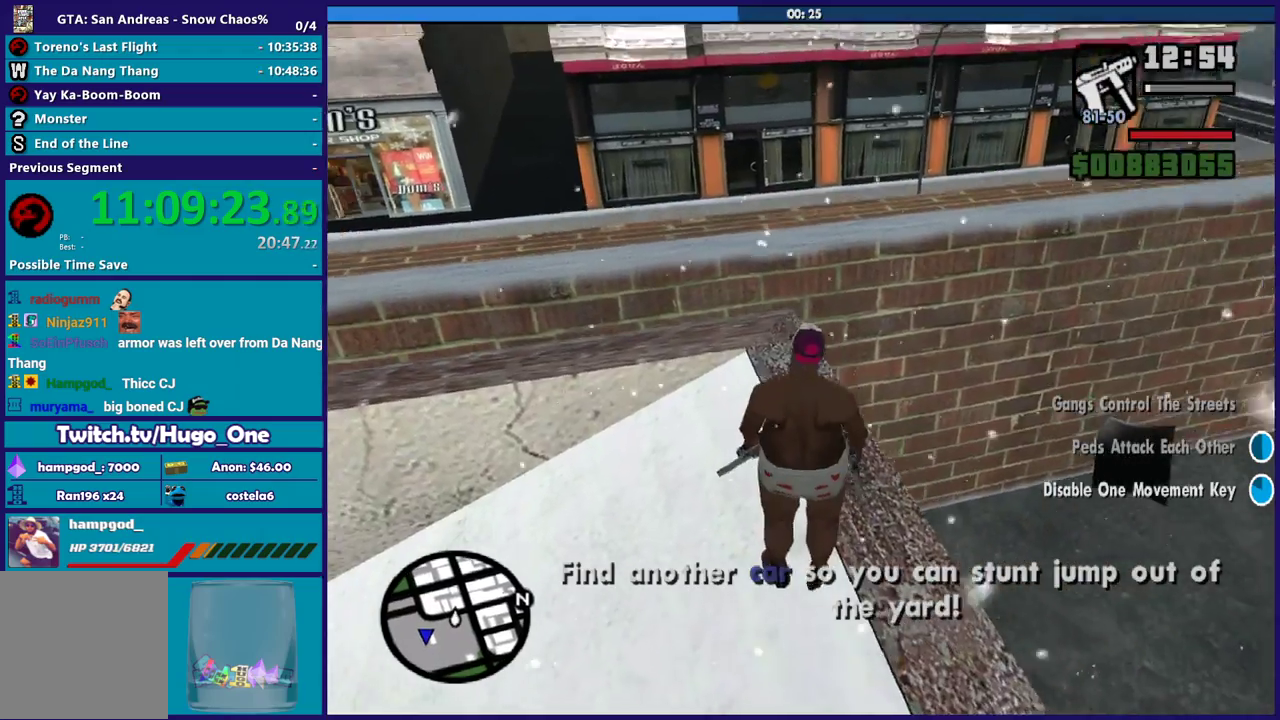
{"buttons": [], "left_stick": "center", "right_stick": "center", "events": [[33, "right_stick", "center"], [200, "left_stick", "up"], [400, "left_stick", "center"]]}
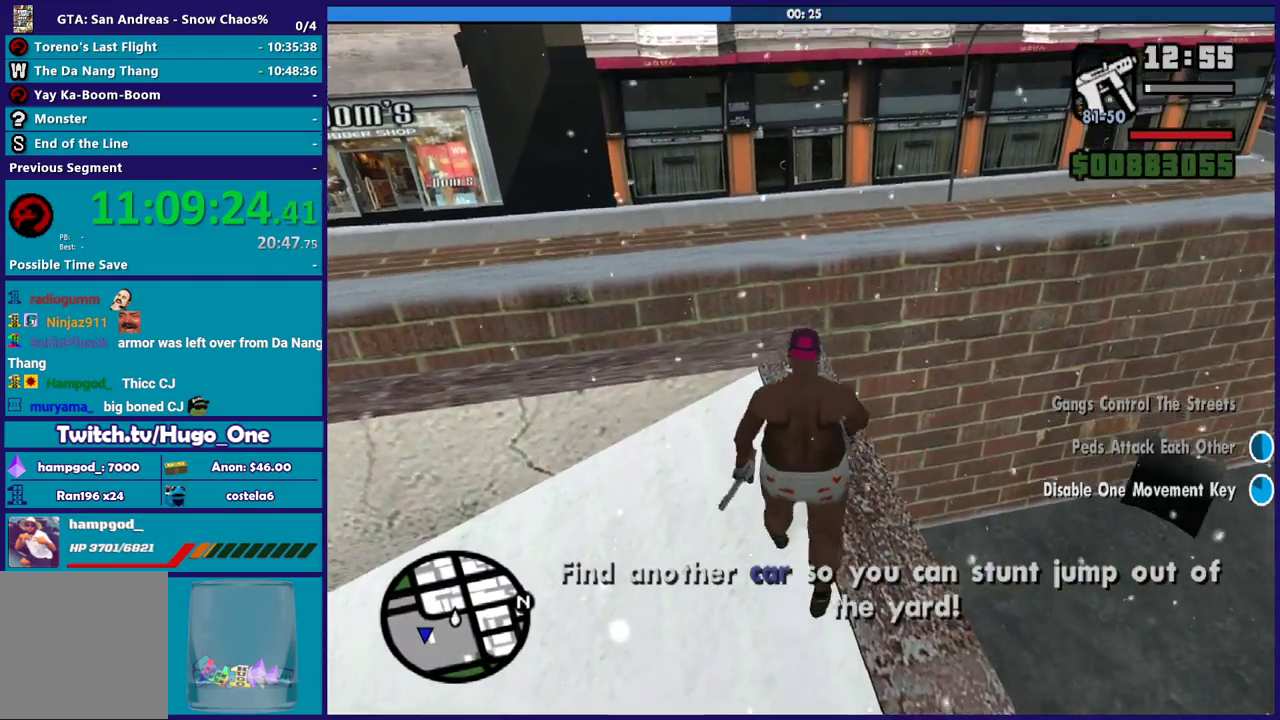
{"buttons": [], "left_stick": "center", "right_stick": "center", "events": [[33, "left_stick", "up"], [200, "left_stick", "center"]]}
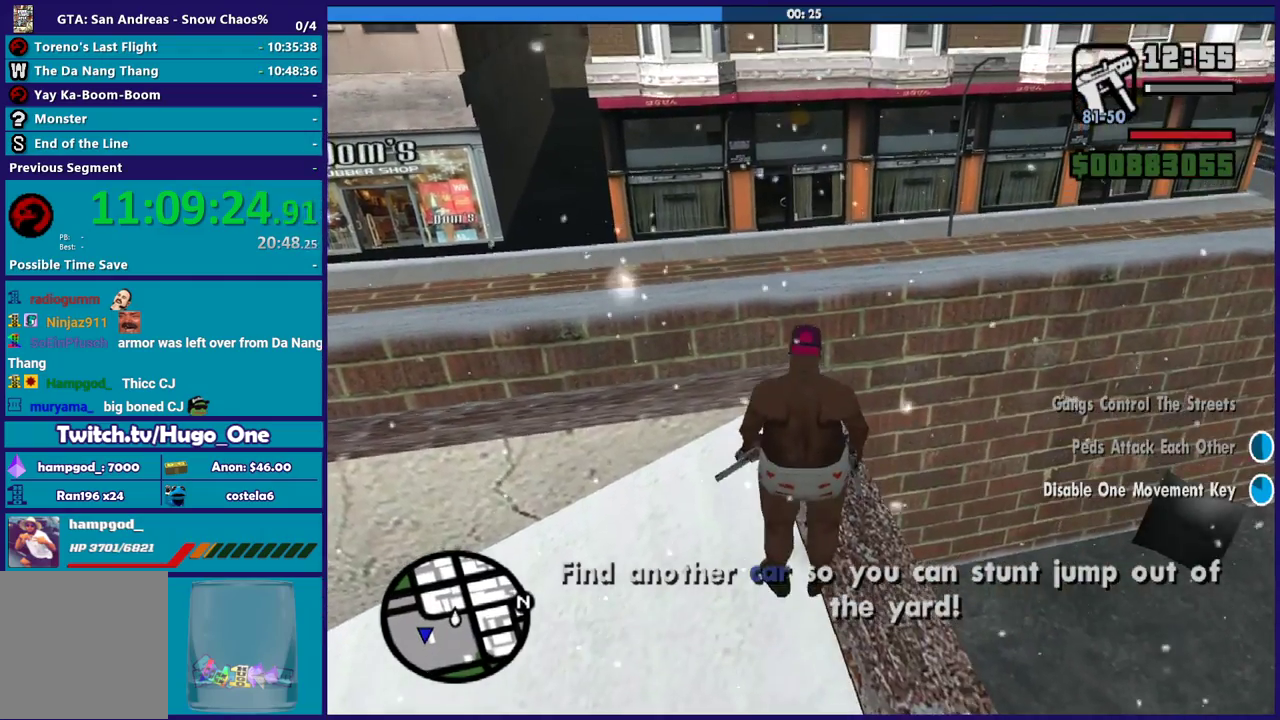
{"buttons": ["A"], "left_stick": "up", "right_stick": "center", "events": [[166, "left_stick", "up-left"], [233, "A", "down"], [300, "left_stick", "up"]]}
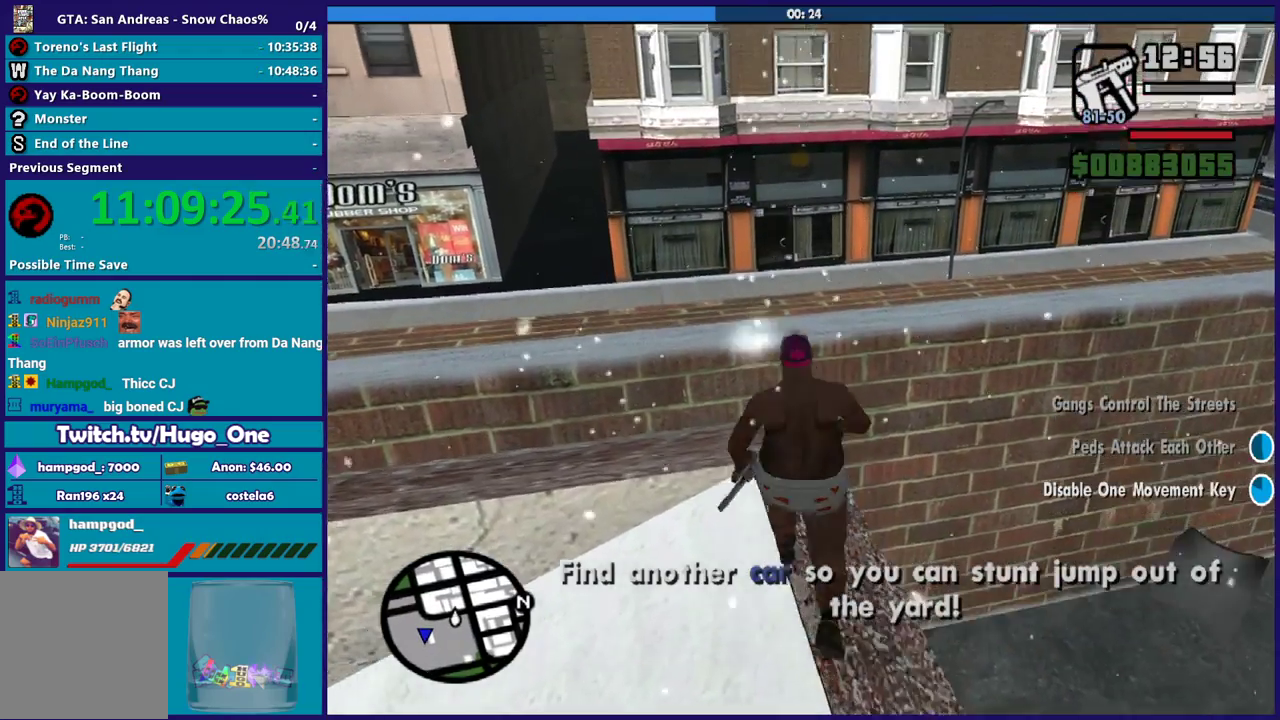
{"buttons": ["X"], "left_stick": "up", "right_stick": "center", "events": [[200, "X", "down"], [234, "A", "up"]]}
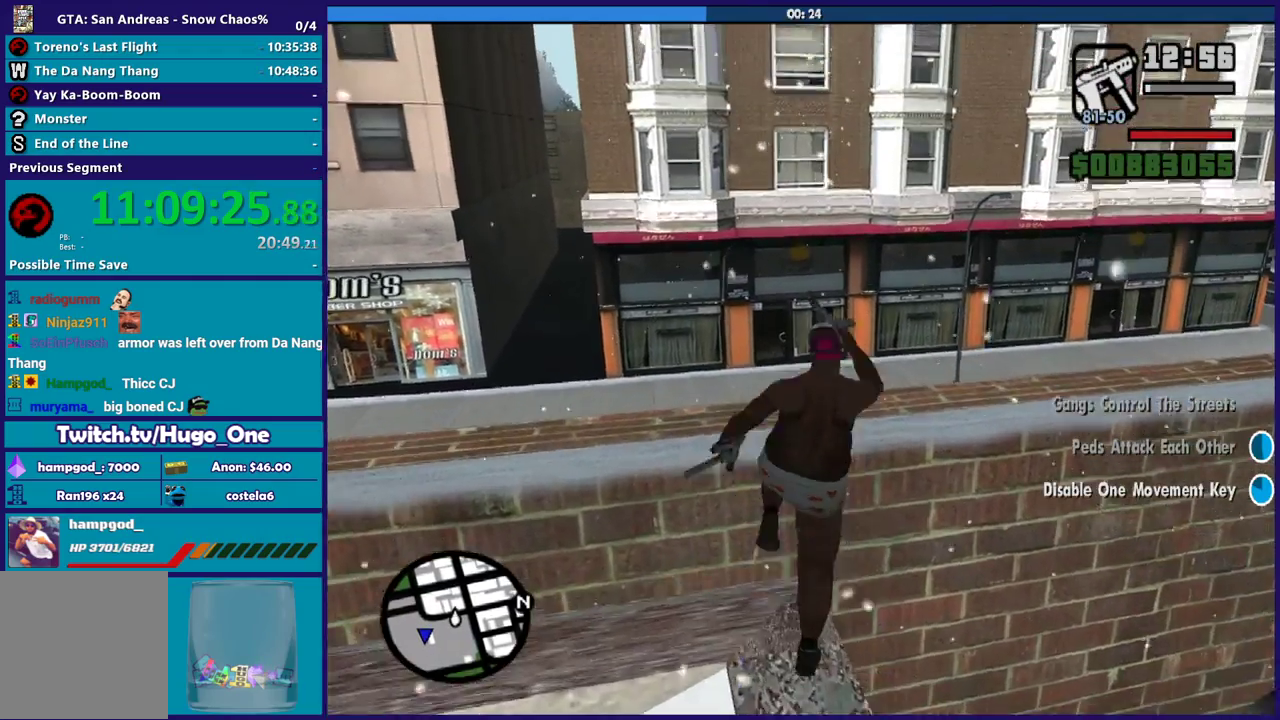
{"buttons": ["X"], "left_stick": "up", "right_stick": "center", "events": []}
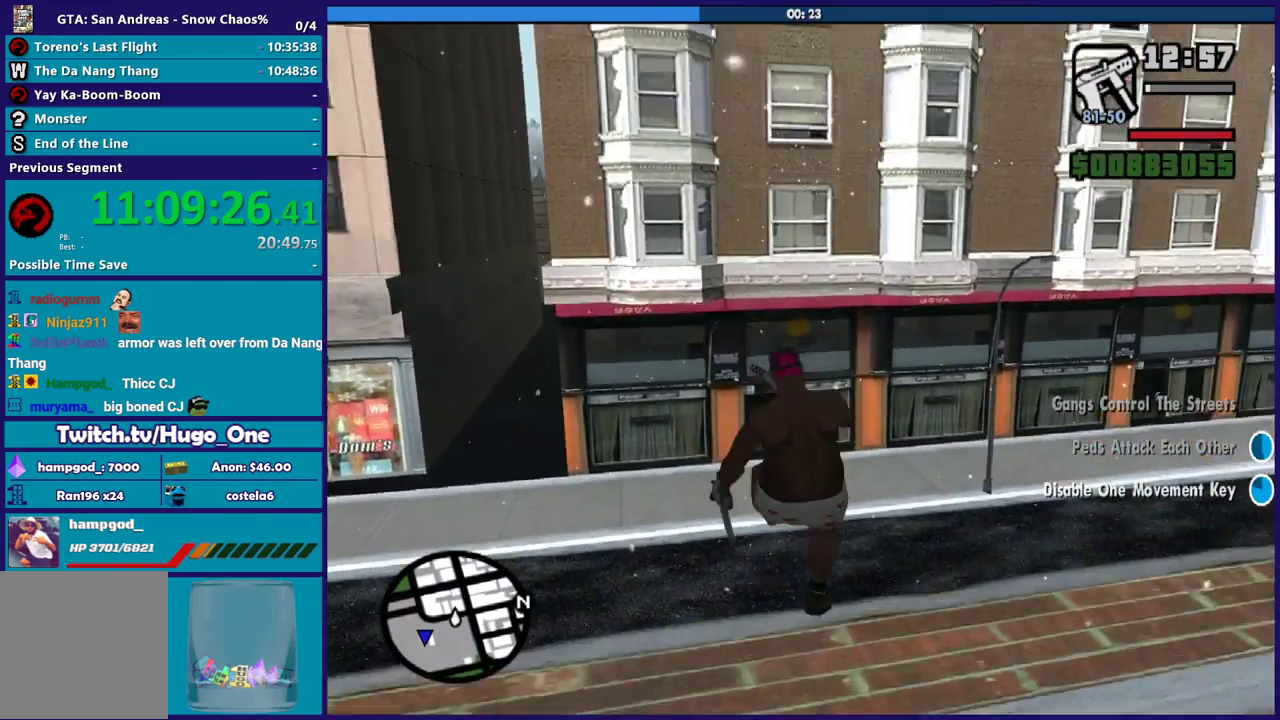
{"buttons": [], "left_stick": "up-right", "right_stick": "up-right", "events": [[67, "X", "up"], [234, "right_stick", "down-right"], [300, "right_stick", "right"], [434, "right_stick", "up-right"], [501, "left_stick", "up-right"]]}
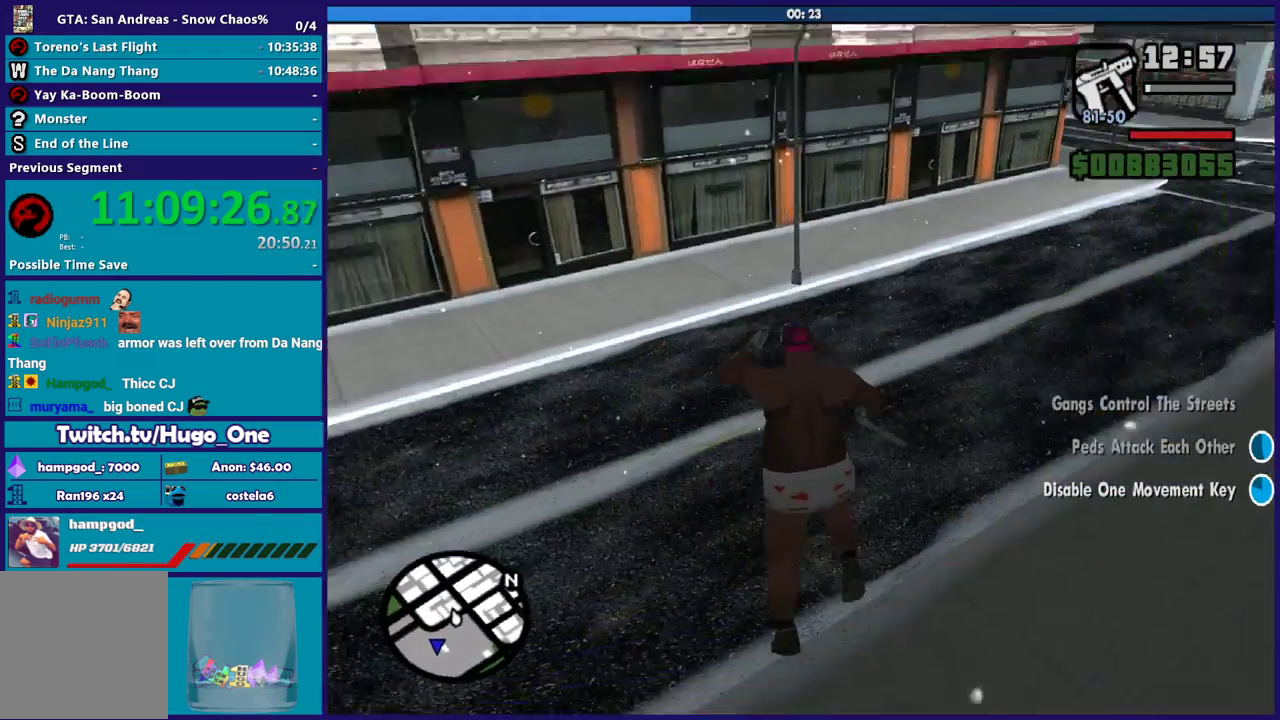
{"buttons": [], "left_stick": "up-right", "right_stick": "up", "events": [[166, "left_stick", "right"], [266, "right_stick", "up"], [500, "left_stick", "up-right"]]}
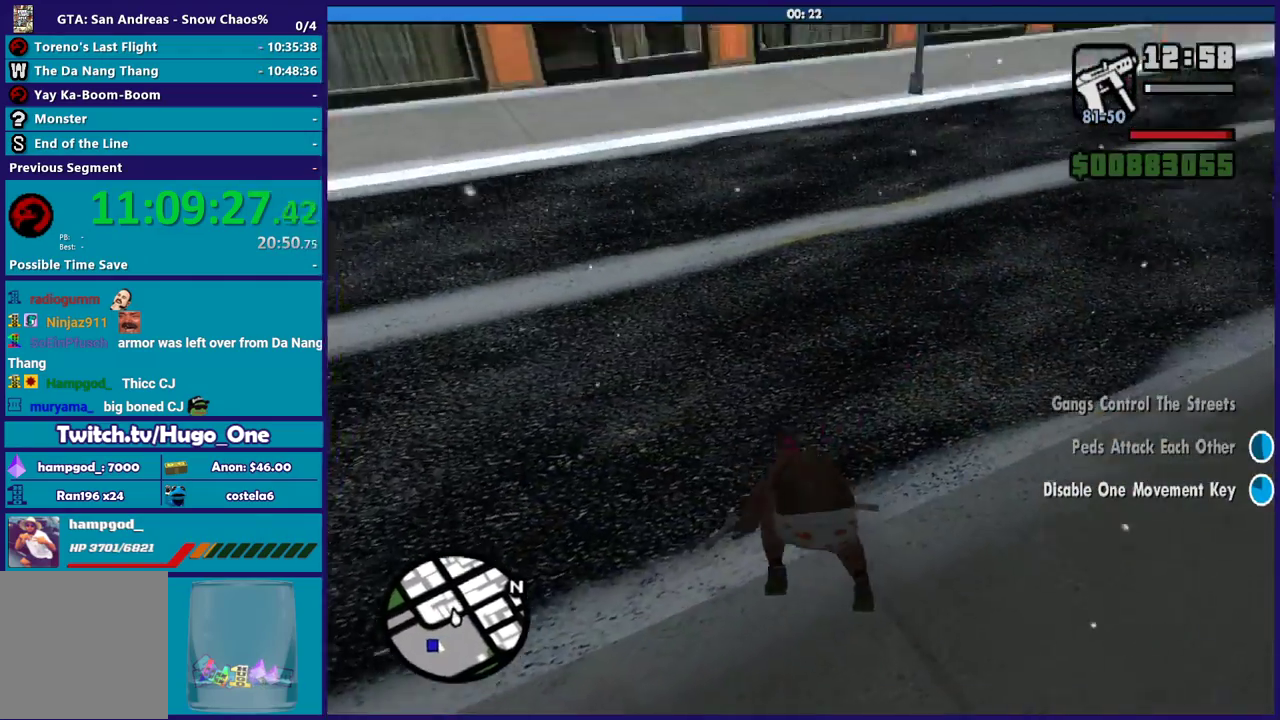
{"buttons": [], "left_stick": "up-right", "right_stick": "right", "events": [[334, "left_stick", "right"], [334, "right_stick", "up-right"], [400, "right_stick", "right"], [501, "left_stick", "up-right"]]}
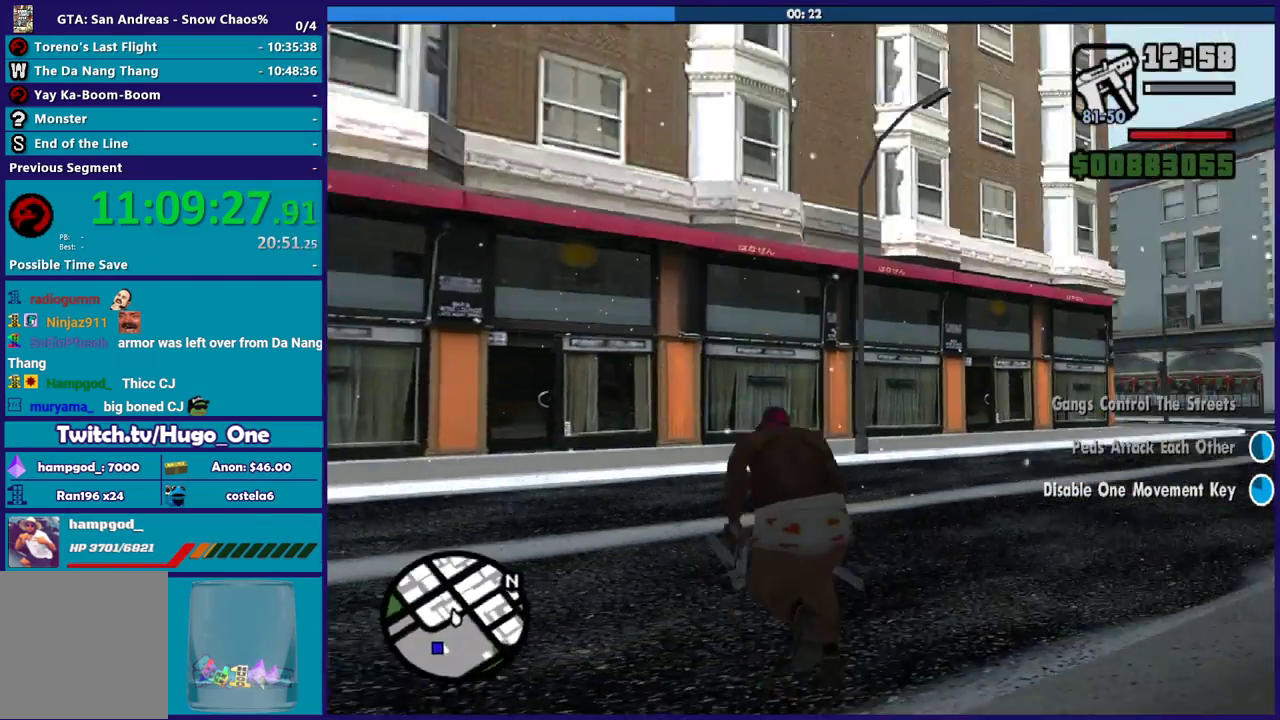
{"buttons": [], "left_stick": "up-right", "right_stick": "center", "events": [[66, "right_stick", "center"], [133, "A", "down"], [266, "A", "up"], [333, "A", "down"], [433, "A", "up"]]}
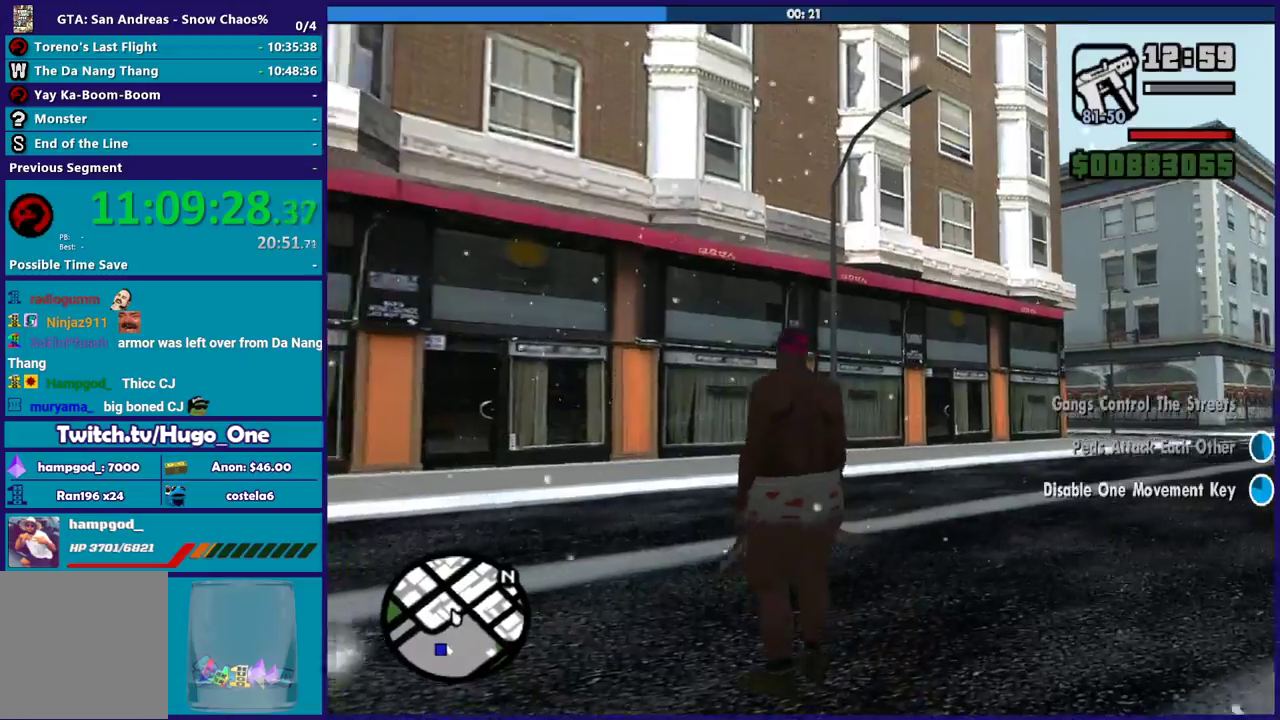
{"buttons": [], "left_stick": "up-right", "right_stick": "center", "events": [[33, "A", "down"], [134, "A", "up"], [200, "A", "down"], [300, "A", "up"], [400, "A", "down"], [501, "A", "up"]]}
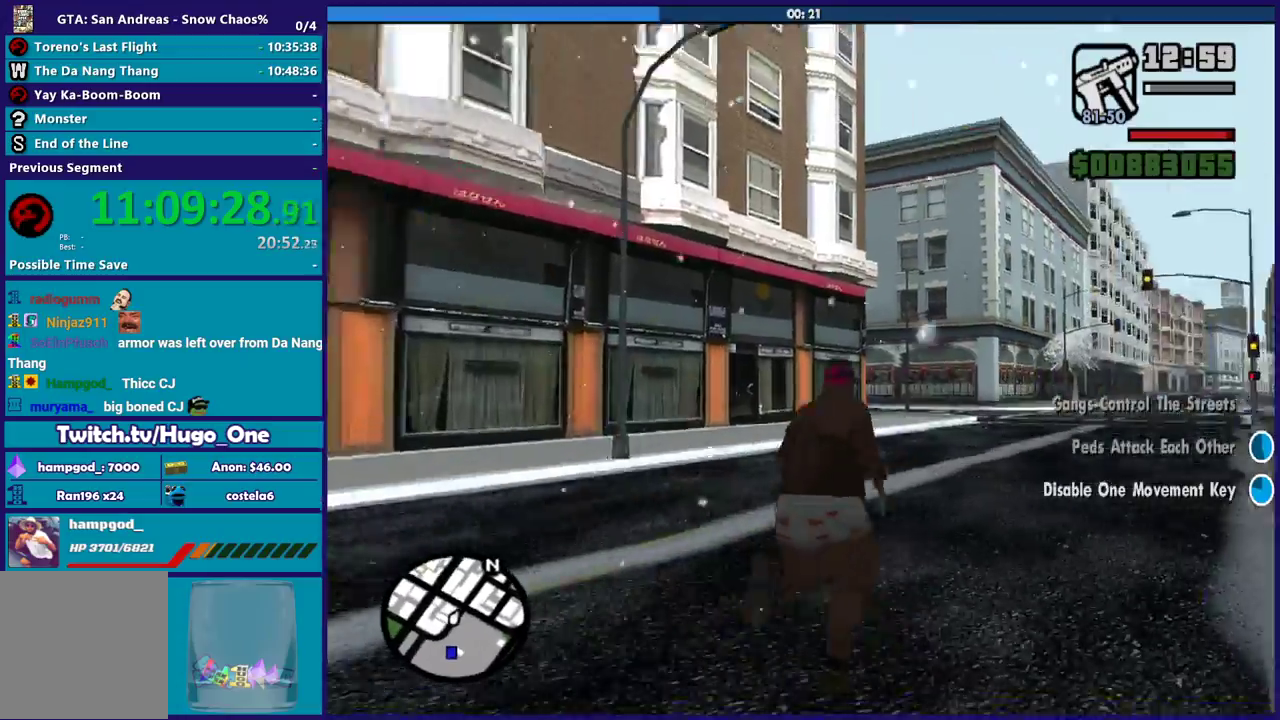
{"buttons": ["A"], "left_stick": "up", "right_stick": "center", "events": [[100, "A", "down"], [200, "A", "up"], [266, "A", "down"], [266, "left_stick", "up"], [367, "A", "up"], [467, "A", "down"]]}
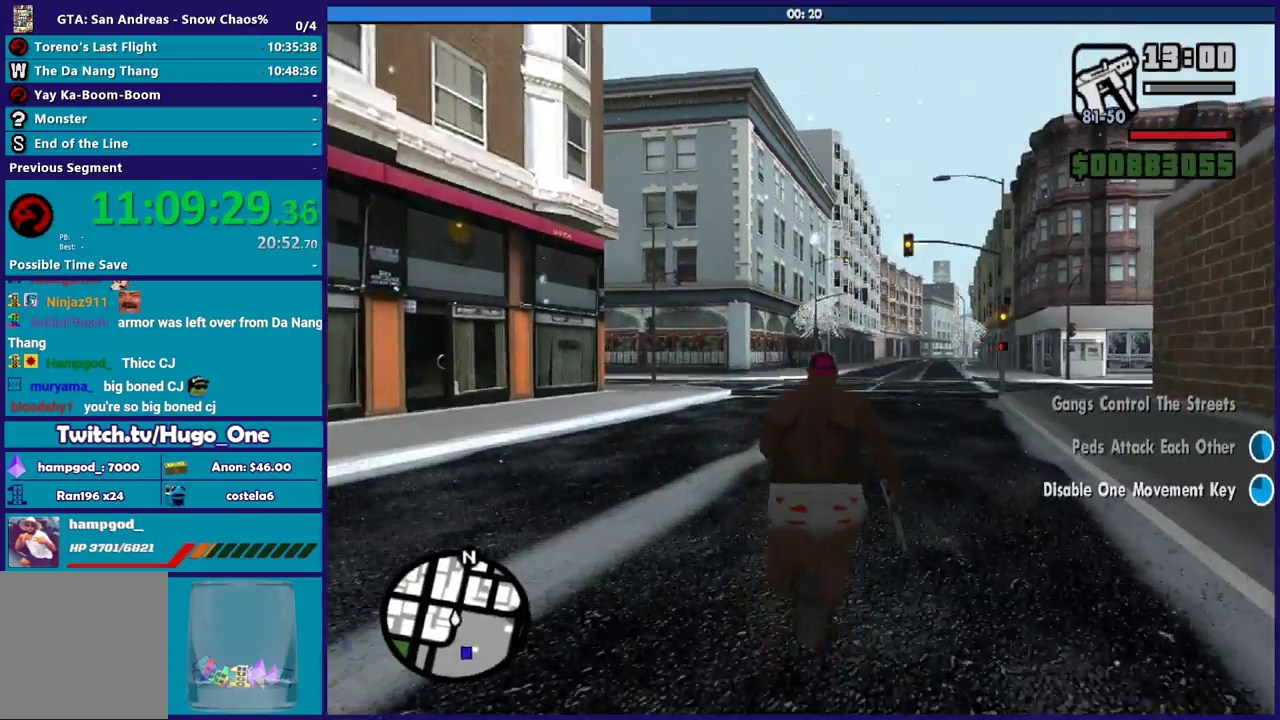
{"buttons": [], "left_stick": "up", "right_stick": "center", "events": [[67, "A", "up"], [134, "A", "down"], [234, "A", "up"], [334, "A", "down"], [334, "left_stick", "up-right"], [434, "A", "up"], [434, "left_stick", "up"]]}
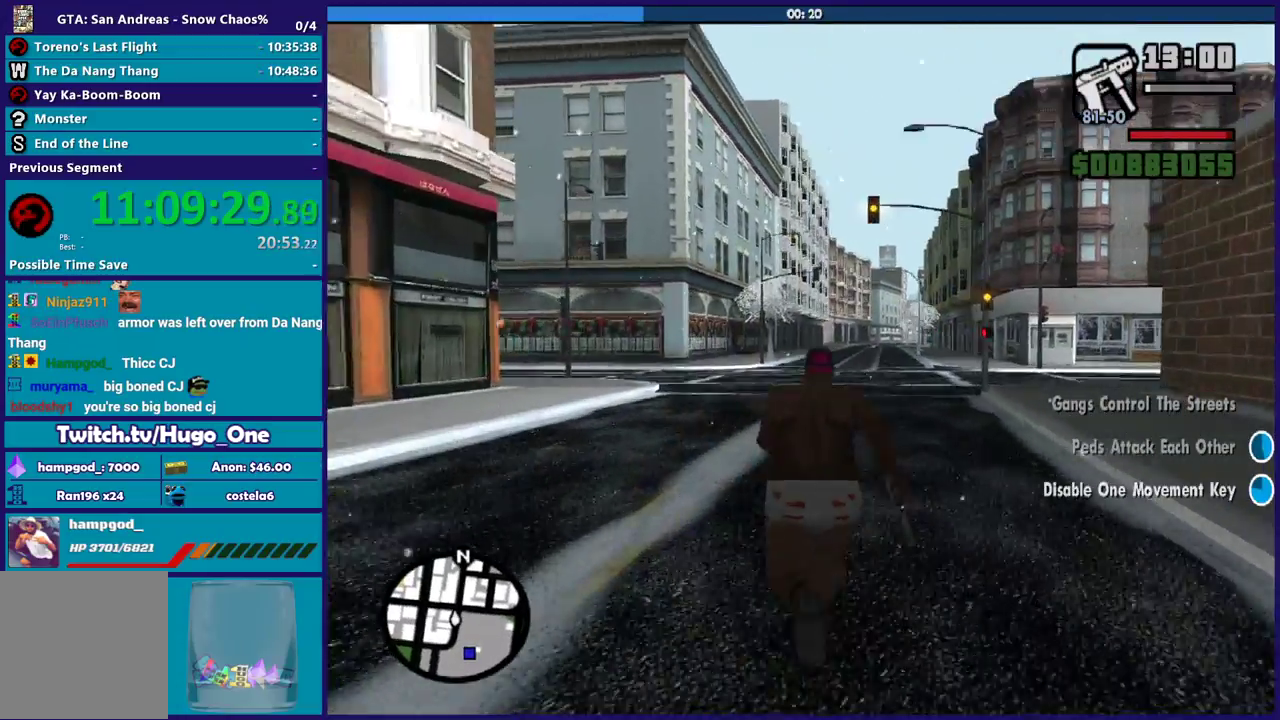
{"buttons": [], "left_stick": "up", "right_stick": "center", "events": [[33, "A", "down"], [100, "A", "up"], [200, "A", "down"], [300, "A", "up"], [400, "A", "down"], [500, "A", "up"]]}
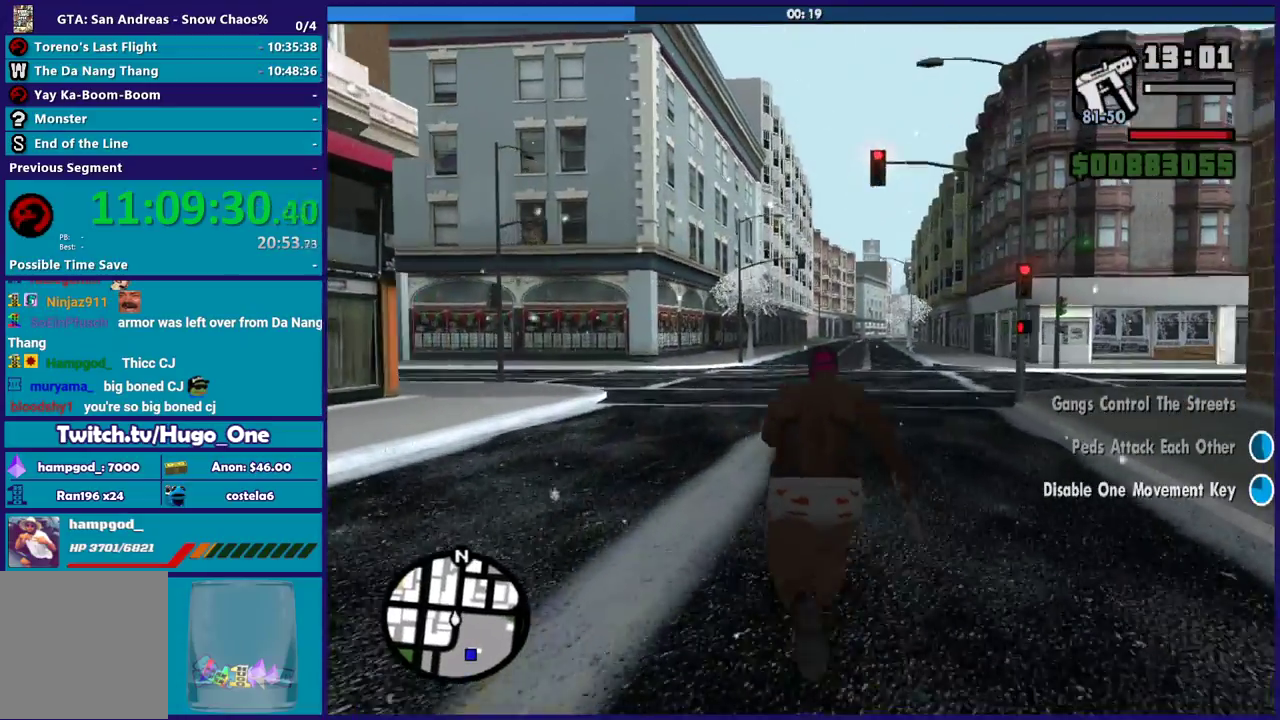
{"buttons": ["A"], "left_stick": "up", "right_stick": "center", "events": [[100, "A", "down"], [167, "A", "up"], [300, "A", "down"], [367, "A", "up"], [467, "A", "down"]]}
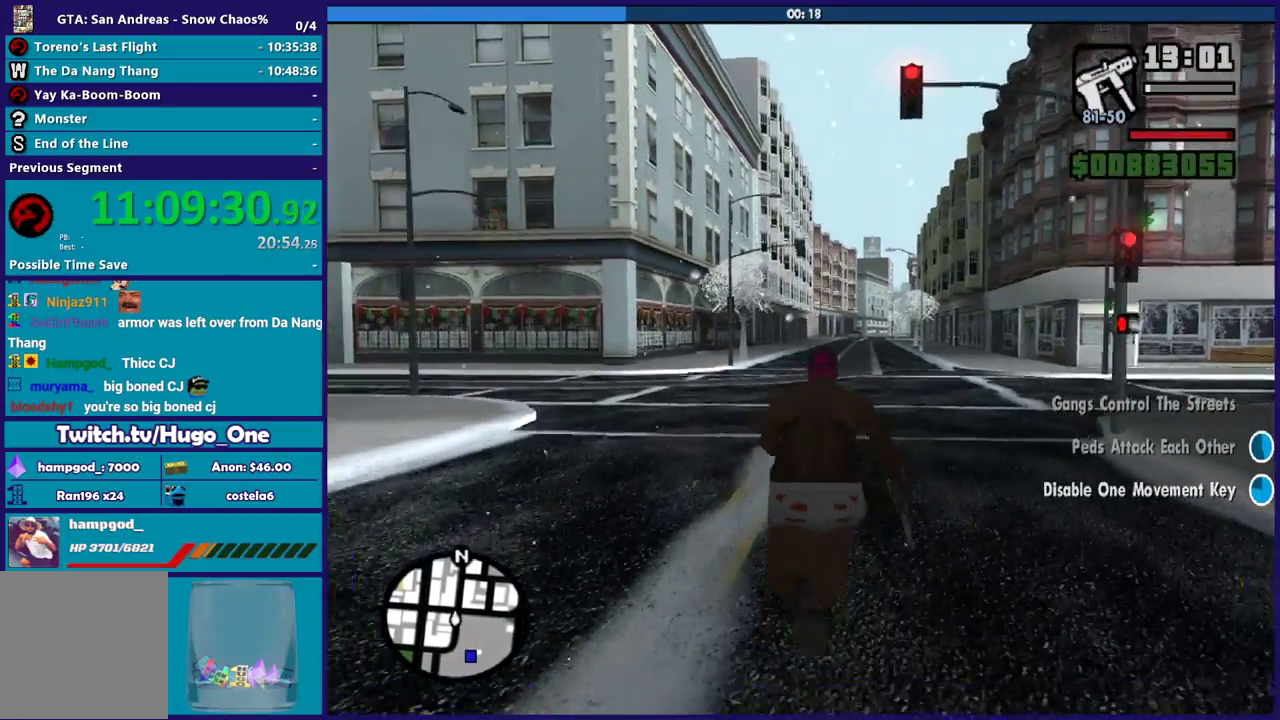
{"buttons": [], "left_stick": "up", "right_stick": "center", "events": [[66, "A", "up"], [166, "A", "down"], [233, "A", "up"], [333, "A", "down"], [433, "A", "up"]]}
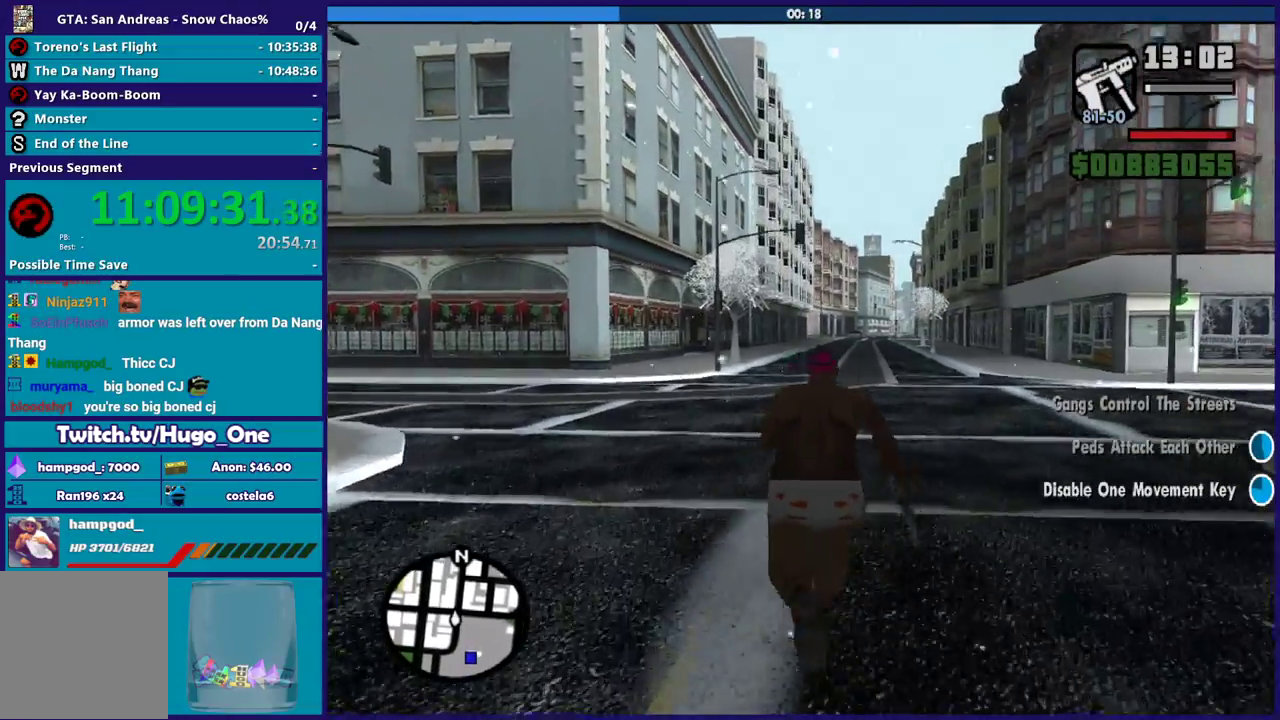
{"buttons": [], "left_stick": "up", "right_stick": "center", "events": [[33, "A", "down"], [100, "A", "up"], [200, "A", "down"], [300, "A", "up"], [400, "A", "down"], [501, "A", "up"]]}
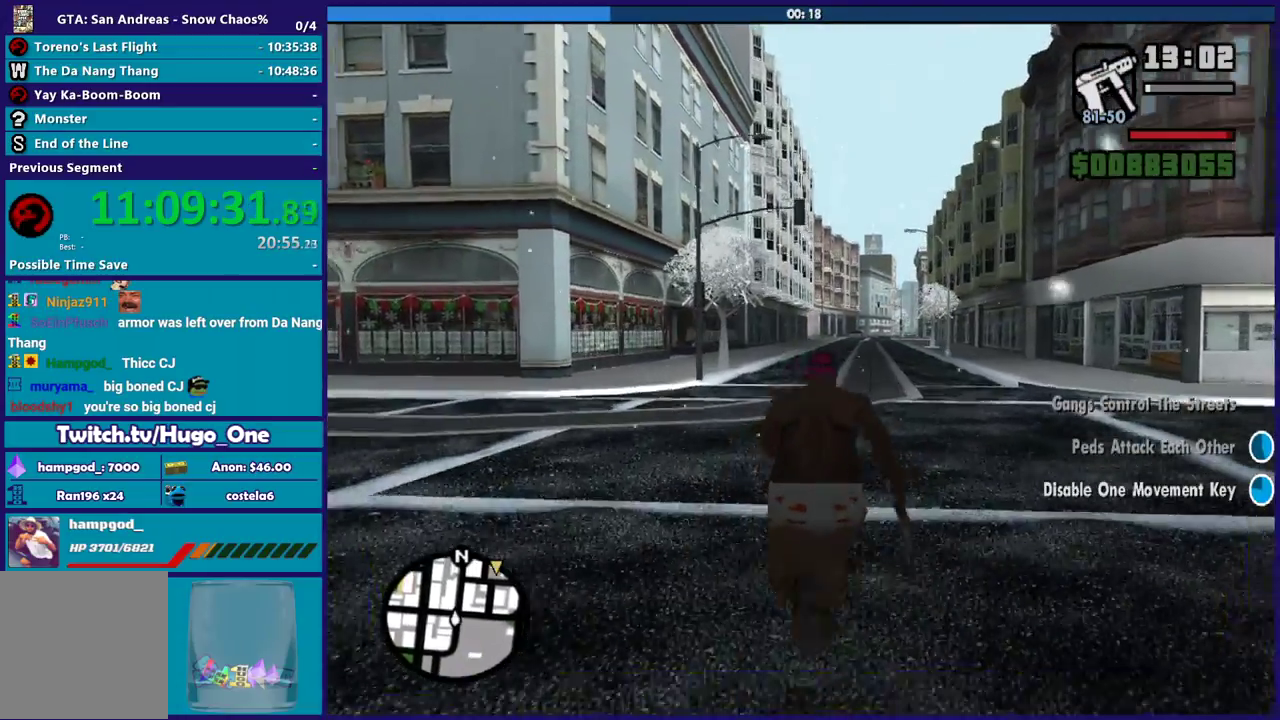
{"buttons": [], "left_stick": "up", "right_stick": "left", "events": [[100, "left_stick", "up-left"], [133, "right_stick", "down-left"], [266, "left_stick", "up"], [333, "right_stick", "left"]]}
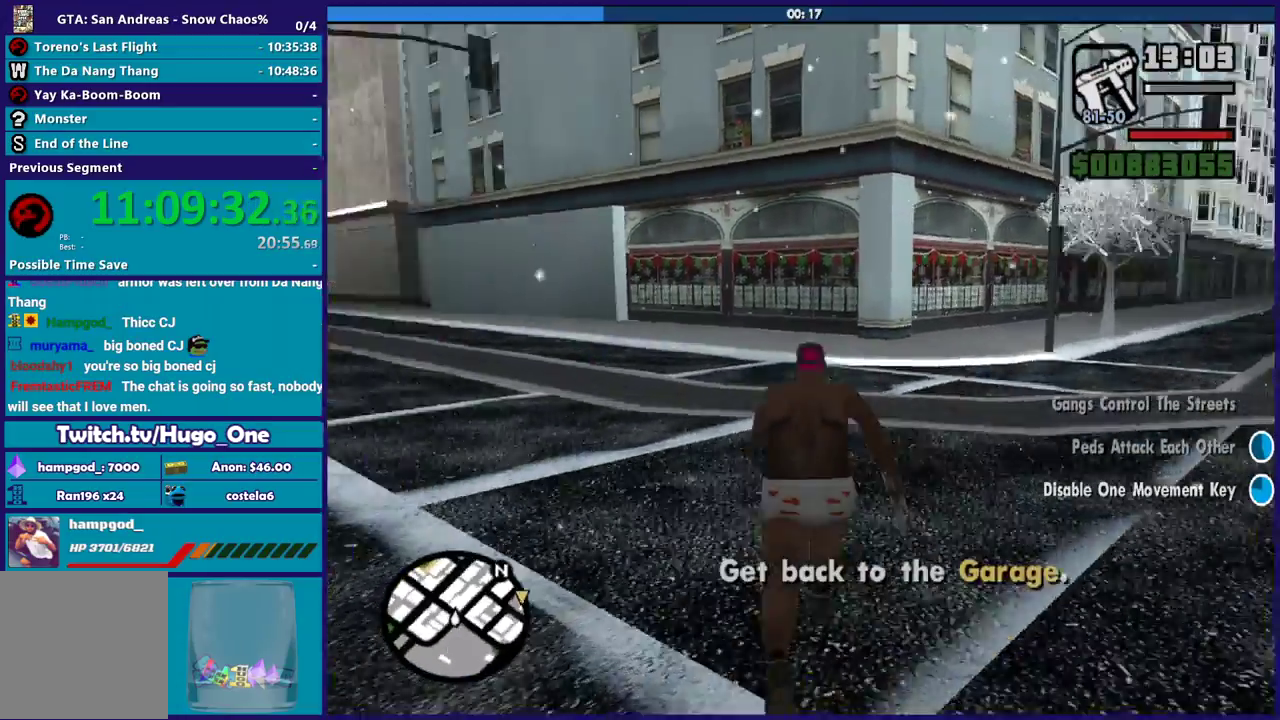
{"buttons": [], "left_stick": "up", "right_stick": "center", "events": [[67, "right_stick", "down-left"], [367, "right_stick", "center"]]}